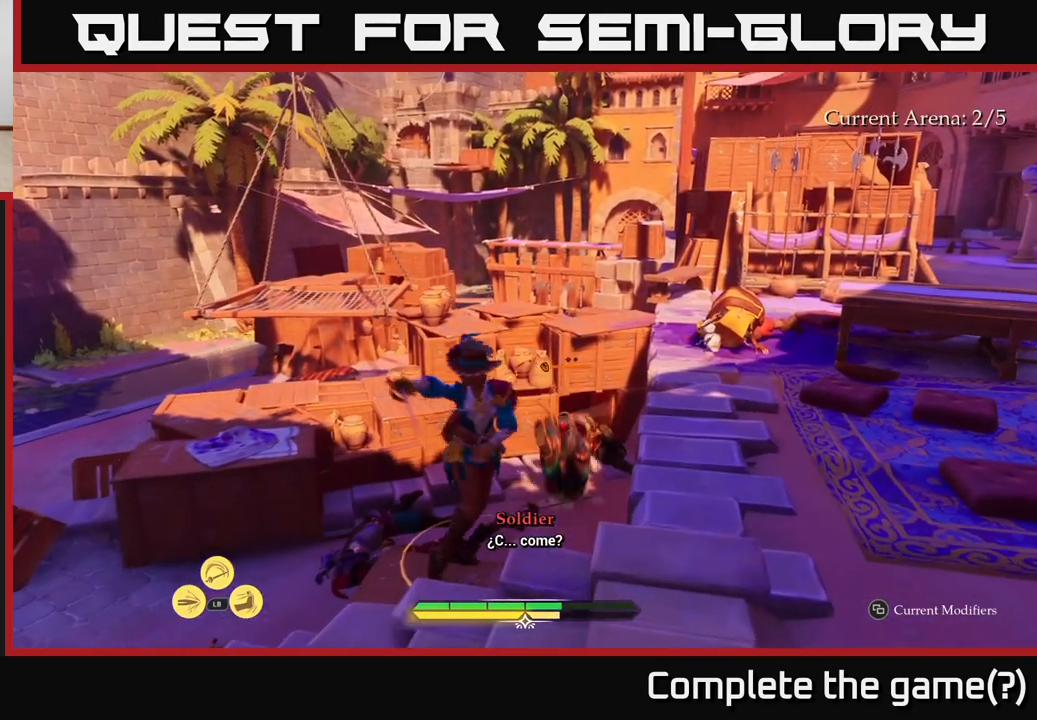
Gameplay with a controller (Xbox layout); each line is a JSON object with the inputs held at the frame after it. "events" lists button and stick changes between this image and that frame as [ms after this image, input, new state], when the widget could be followed in between.
{"buttons": [], "left_stick": "up", "right_stick": "center", "events": [[250, "left_stick", "up"], [350, "X", "down"], [433, "X", "up"]]}
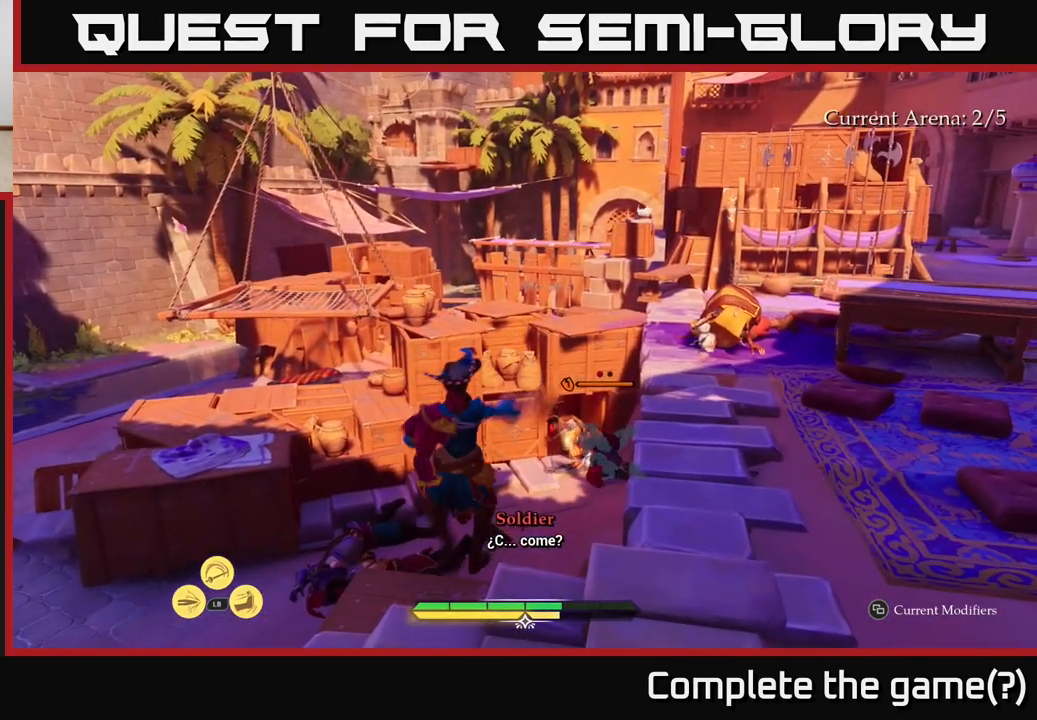
{"buttons": ["L2"], "left_stick": "up", "right_stick": "center", "events": [[200, "X", "down"], [300, "X", "up"], [450, "L2", "down"]]}
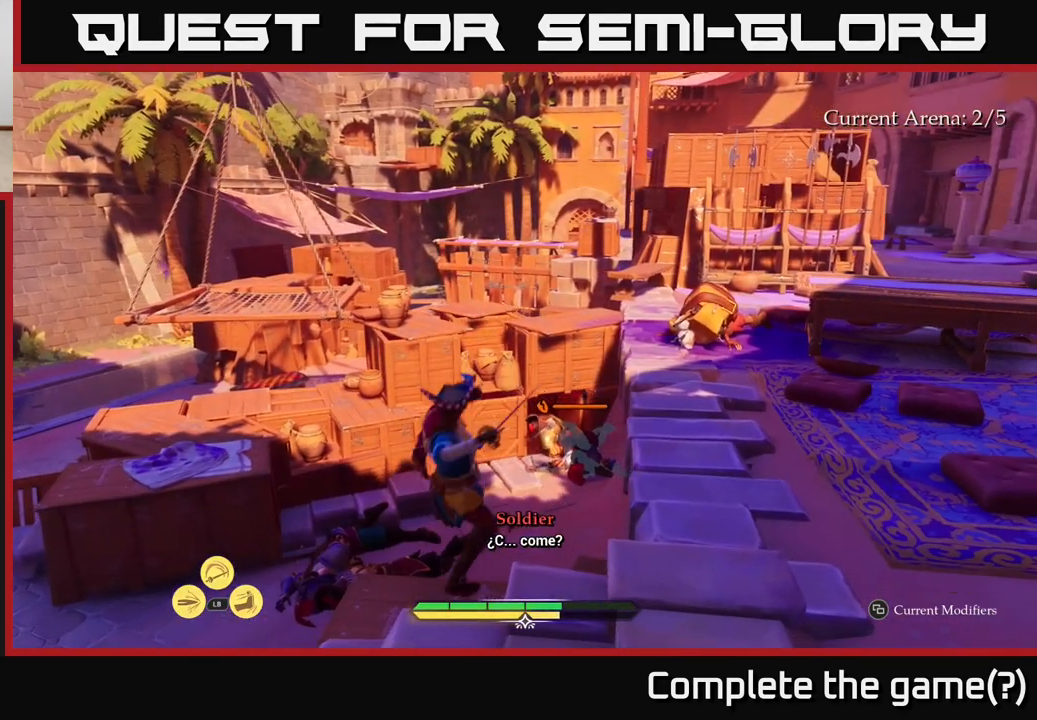
{"buttons": [], "left_stick": "up", "right_stick": "center", "events": [[350, "L2", "up"]]}
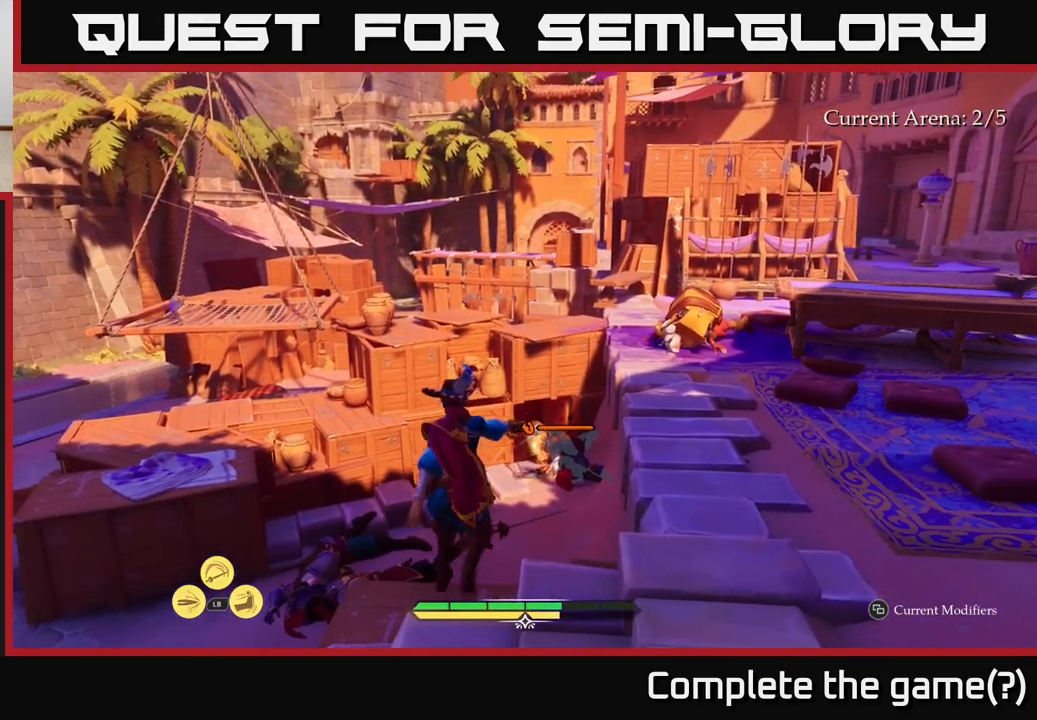
{"buttons": [], "left_stick": "up", "right_stick": "center", "events": [[317, "X", "down"], [417, "X", "up"]]}
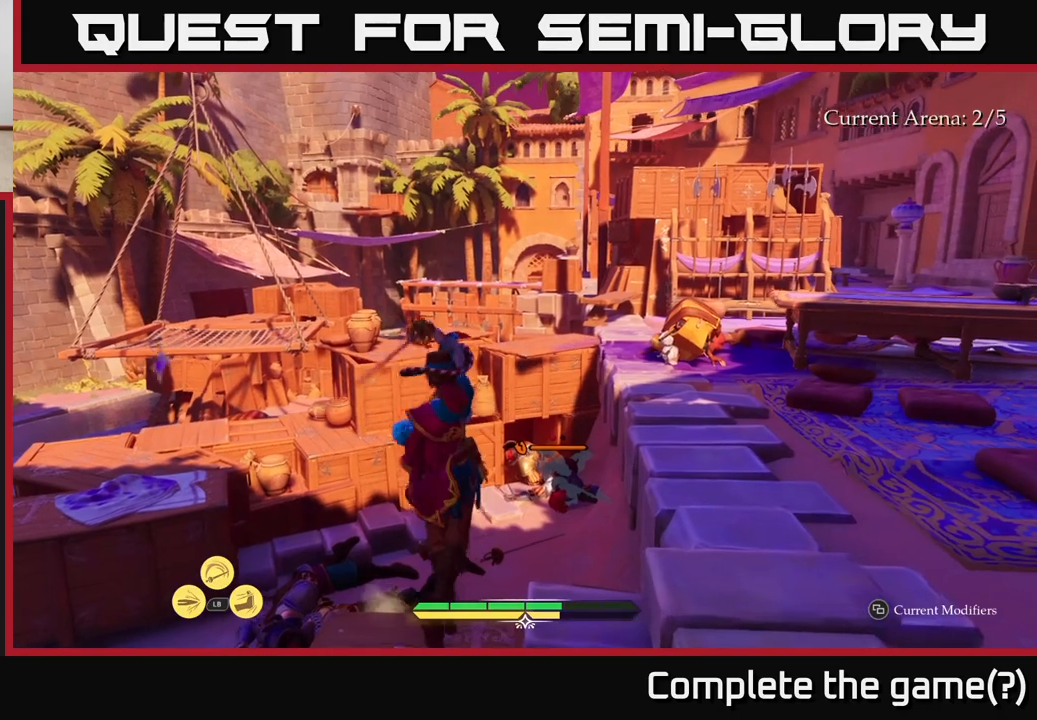
{"buttons": [], "left_stick": "up", "right_stick": "center", "events": [[167, "X", "down"], [250, "X", "up"]]}
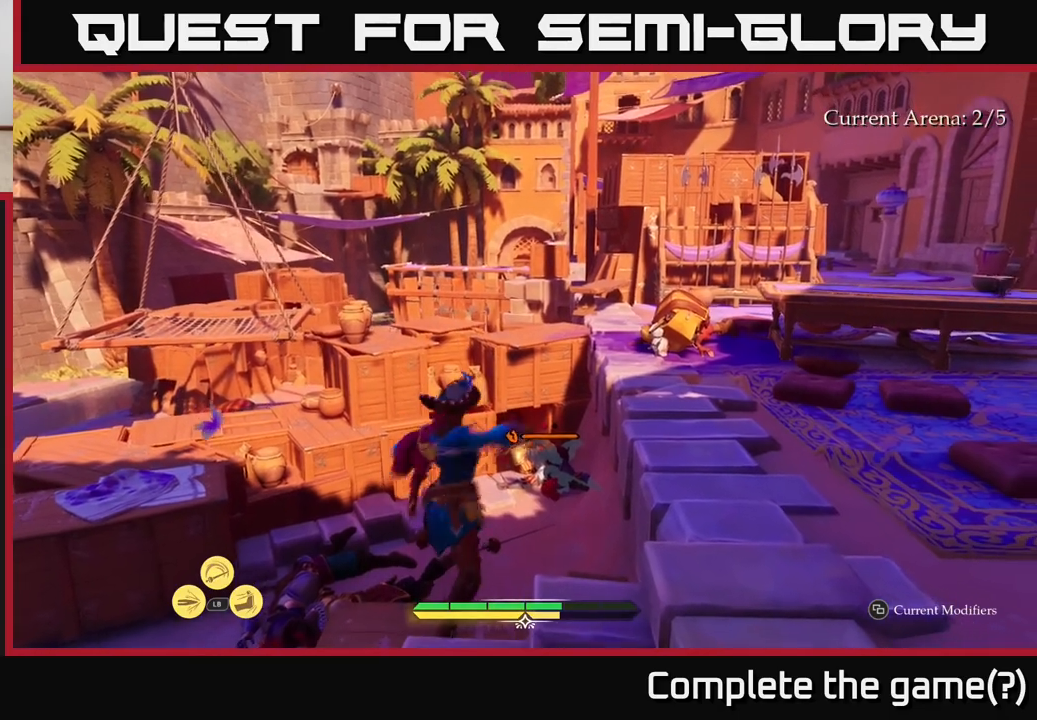
{"buttons": [], "left_stick": "up", "right_stick": "down", "events": [[83, "A", "down"], [150, "A", "up"], [483, "right_stick", "down"]]}
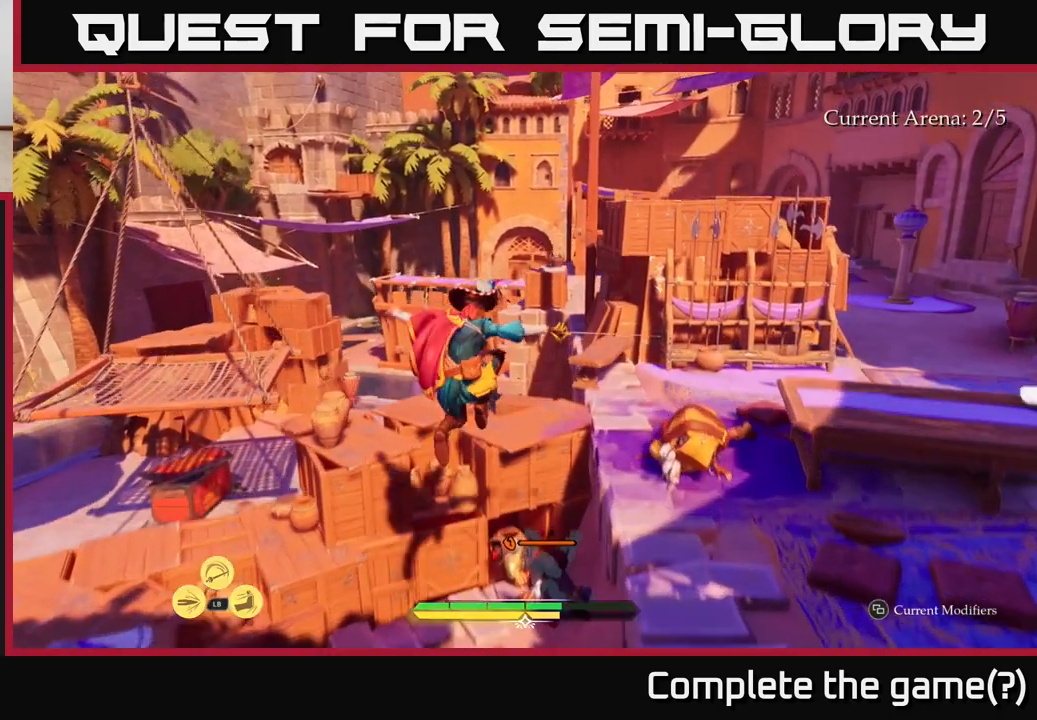
{"buttons": [], "left_stick": "down", "right_stick": "center", "events": [[17, "left_stick", "center"], [50, "right_stick", "center"], [150, "left_stick", "down"], [250, "X", "down"], [350, "X", "up"]]}
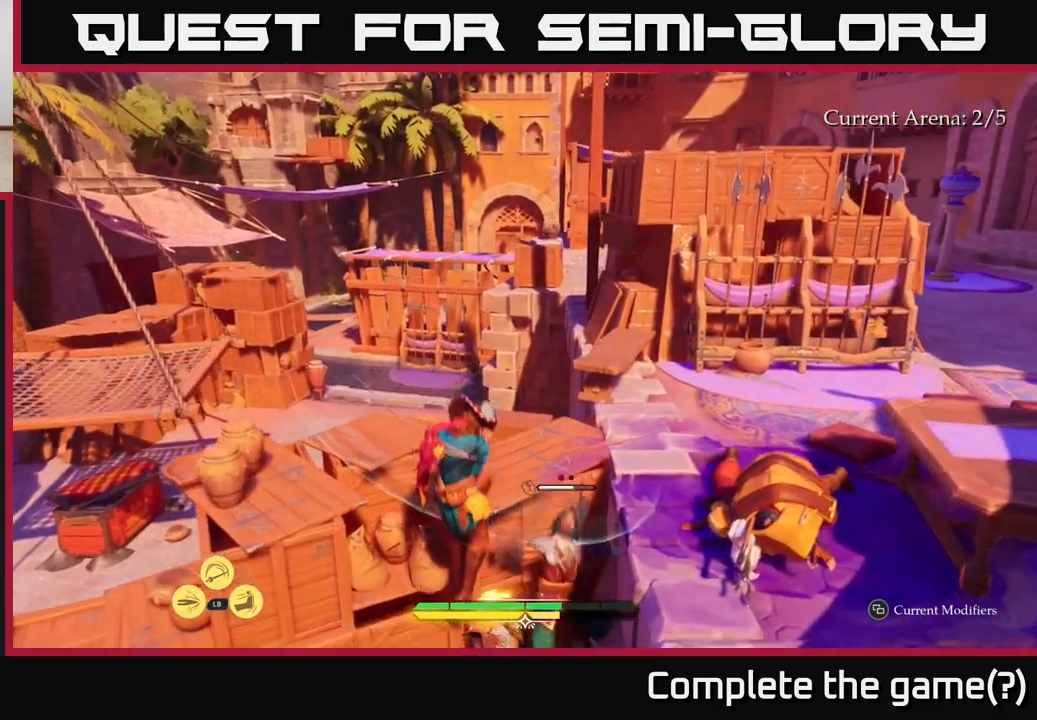
{"buttons": [], "left_stick": "center", "right_stick": "center", "events": [[150, "X", "down"], [200, "left_stick", "center"], [267, "X", "up"], [350, "X", "down"], [433, "X", "up"]]}
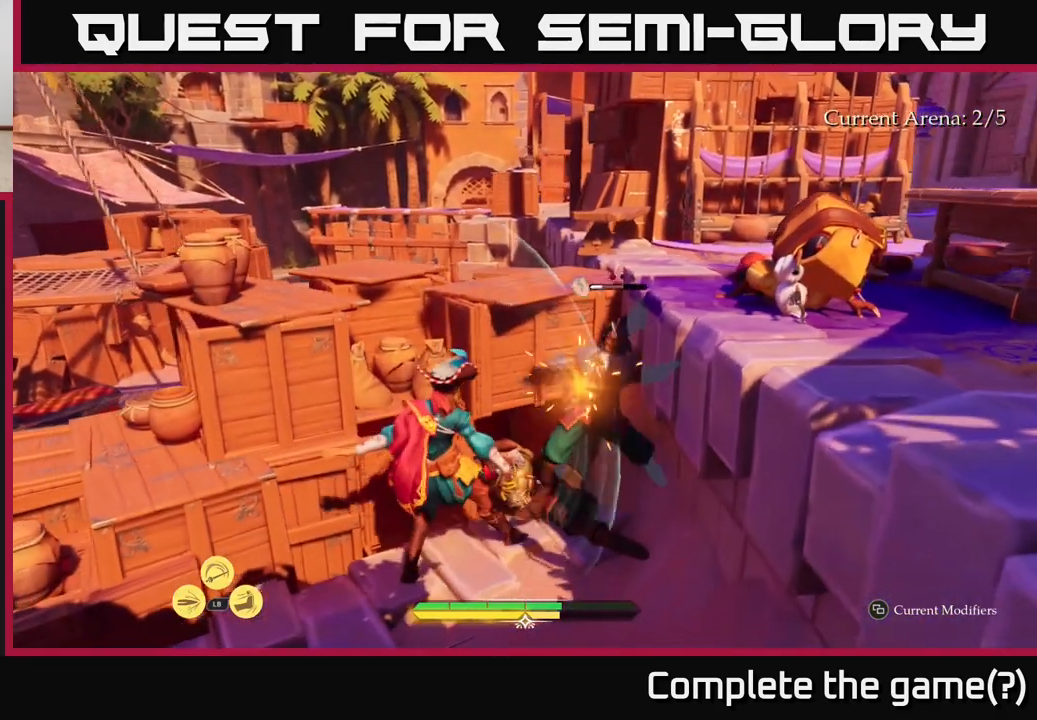
{"buttons": ["X"], "left_stick": "center", "right_stick": "center", "events": [[50, "X", "down"], [117, "X", "up"], [250, "X", "down"], [350, "X", "up"], [433, "X", "down"]]}
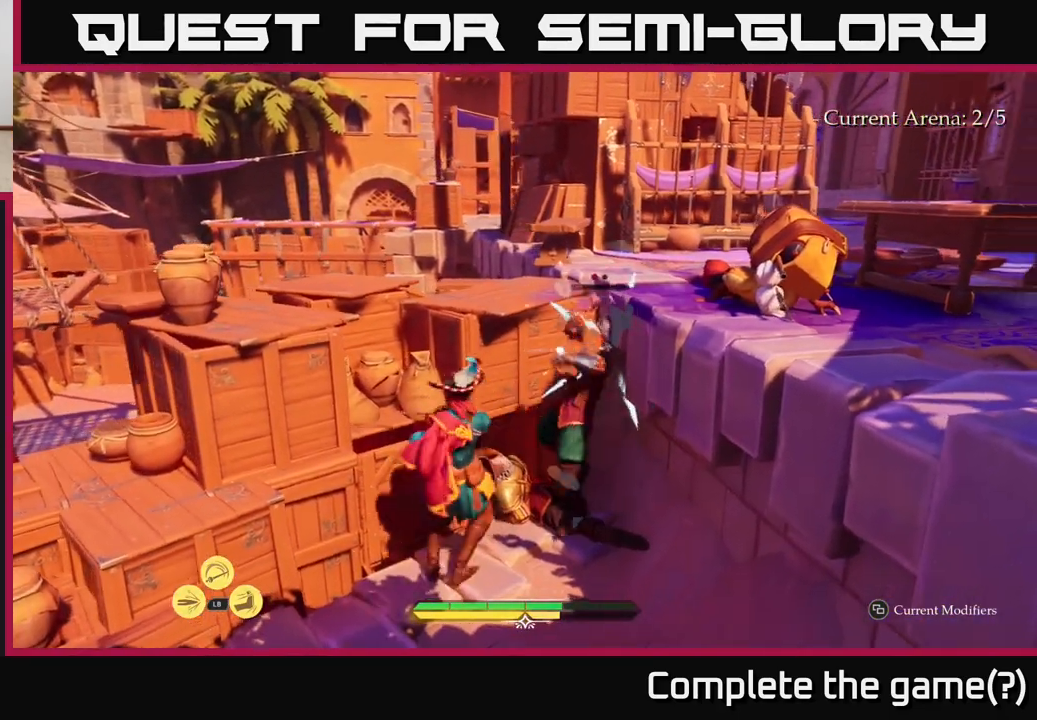
{"buttons": [], "left_stick": "down", "right_stick": "down-right", "events": [[50, "X", "up"], [350, "left_stick", "down"], [483, "right_stick", "down-right"]]}
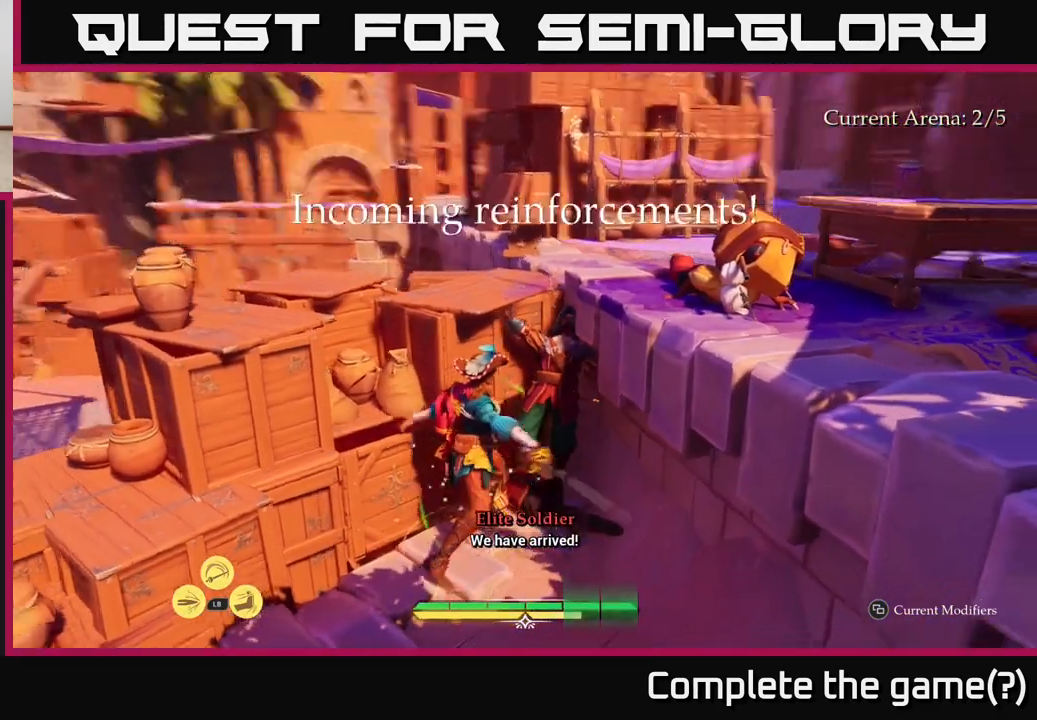
{"buttons": ["L2"], "left_stick": "right", "right_stick": "center", "events": [[50, "left_stick", "down-right"], [150, "right_stick", "right"], [167, "L2", "down"], [167, "left_stick", "right"], [483, "right_stick", "center"]]}
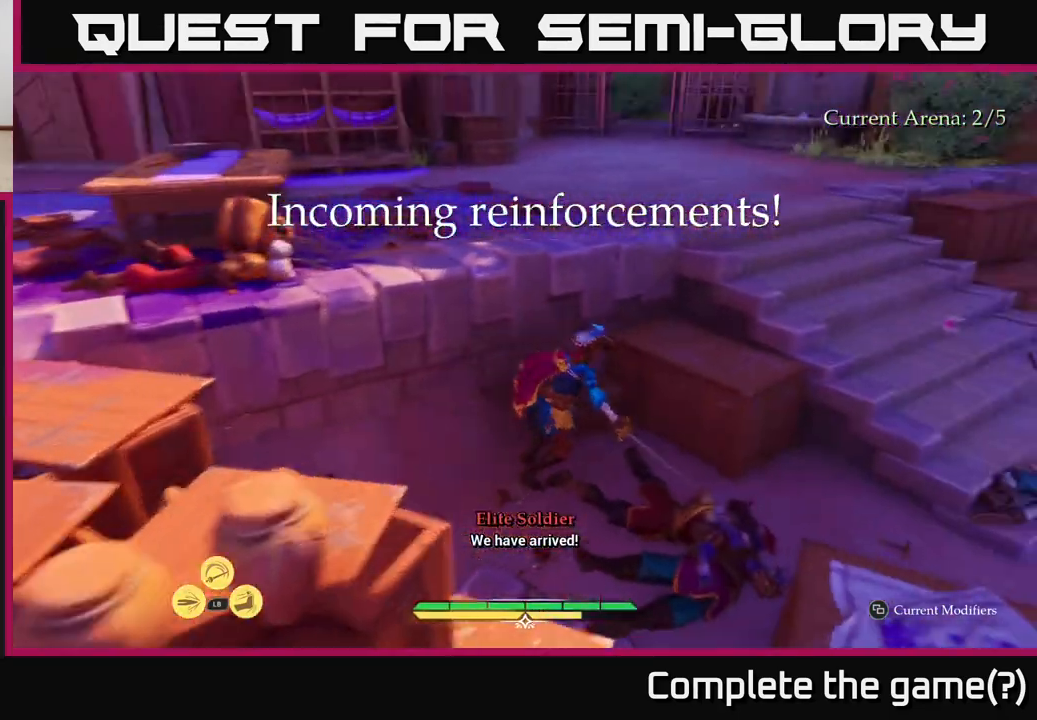
{"buttons": ["L2"], "left_stick": "up-right", "right_stick": "up", "events": [[67, "A", "down"], [83, "left_stick", "up-right"], [183, "A", "up"], [500, "right_stick", "up"]]}
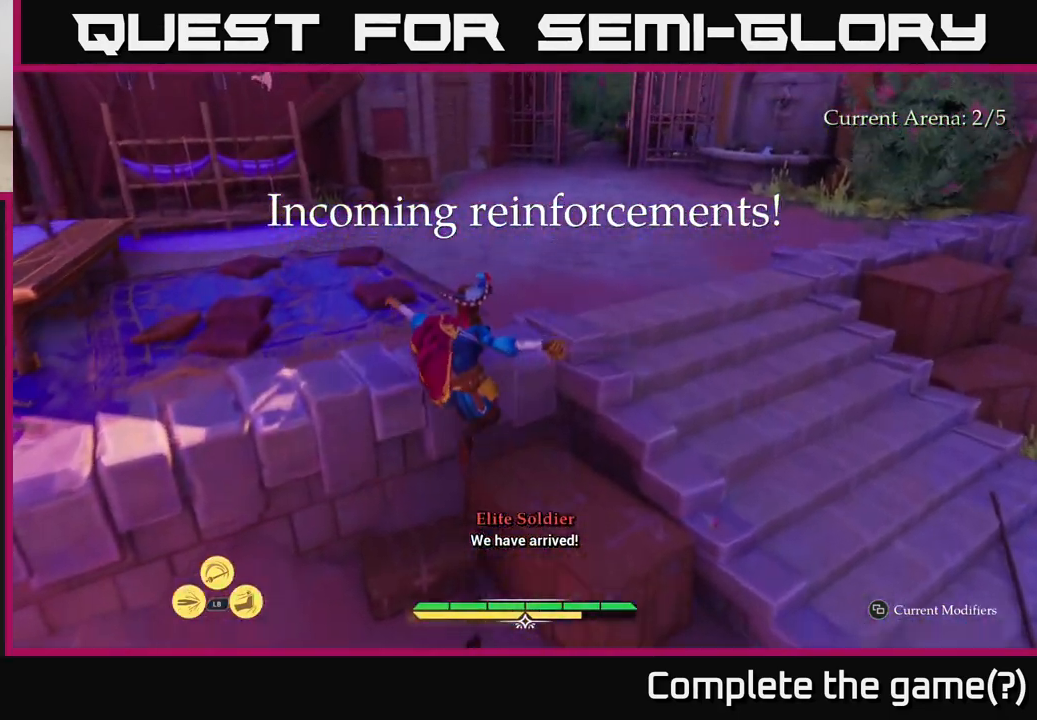
{"buttons": ["L2"], "left_stick": "up", "right_stick": "center", "events": [[167, "right_stick", "up-right"], [300, "right_stick", "center"], [400, "A", "down"], [400, "left_stick", "up"], [500, "A", "up"]]}
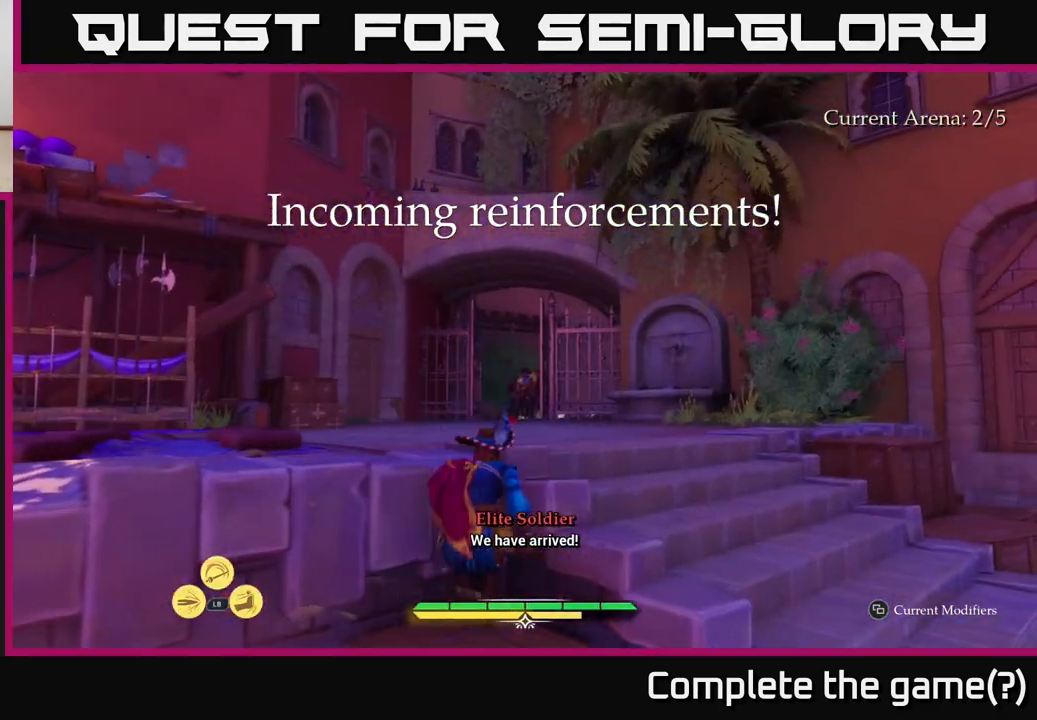
{"buttons": ["L2"], "left_stick": "up", "right_stick": "center", "events": []}
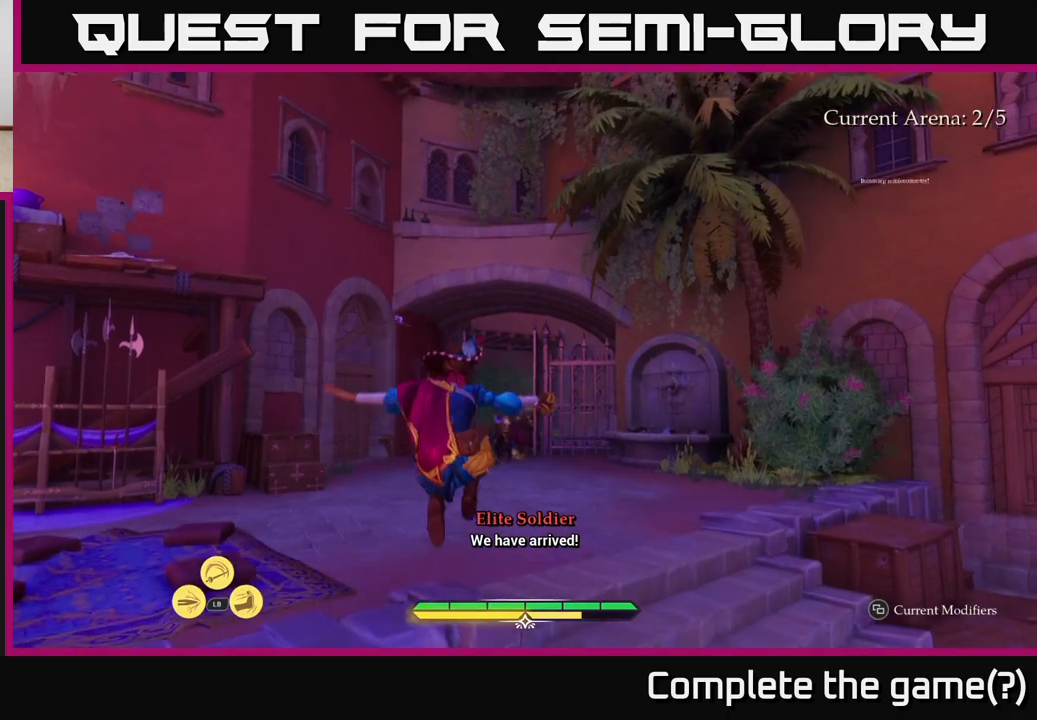
{"buttons": ["L2"], "left_stick": "up", "right_stick": "center", "events": [[17, "right_stick", "down"], [233, "right_stick", "center"]]}
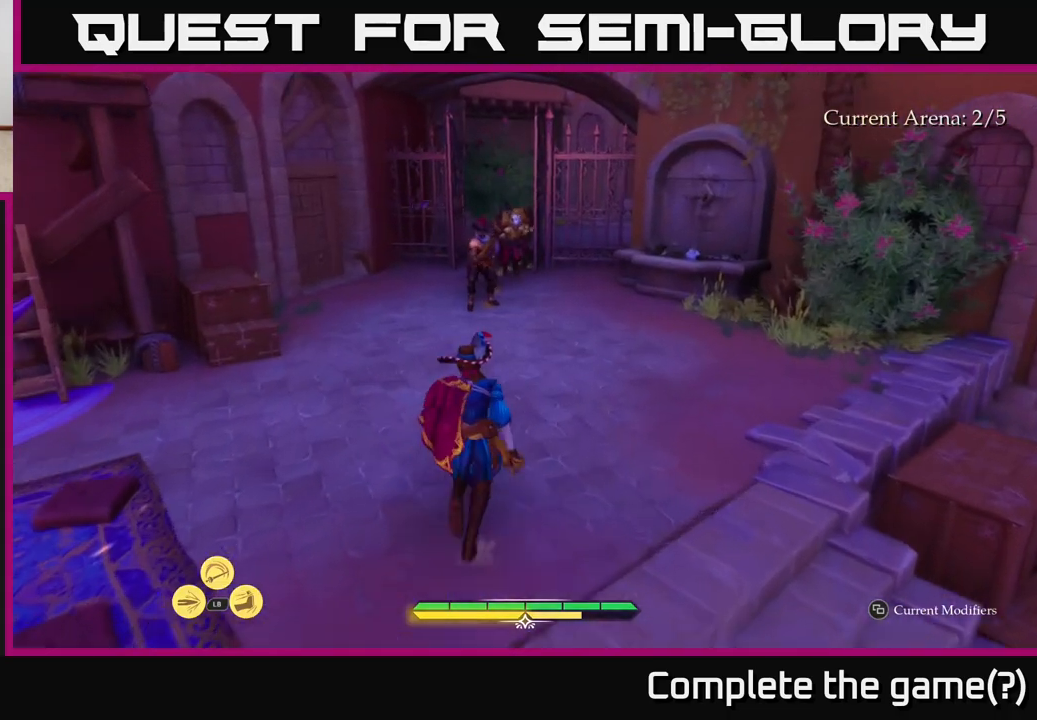
{"buttons": ["L1"], "left_stick": "up", "right_stick": "center", "events": [[417, "L2", "up"], [450, "L1", "down"]]}
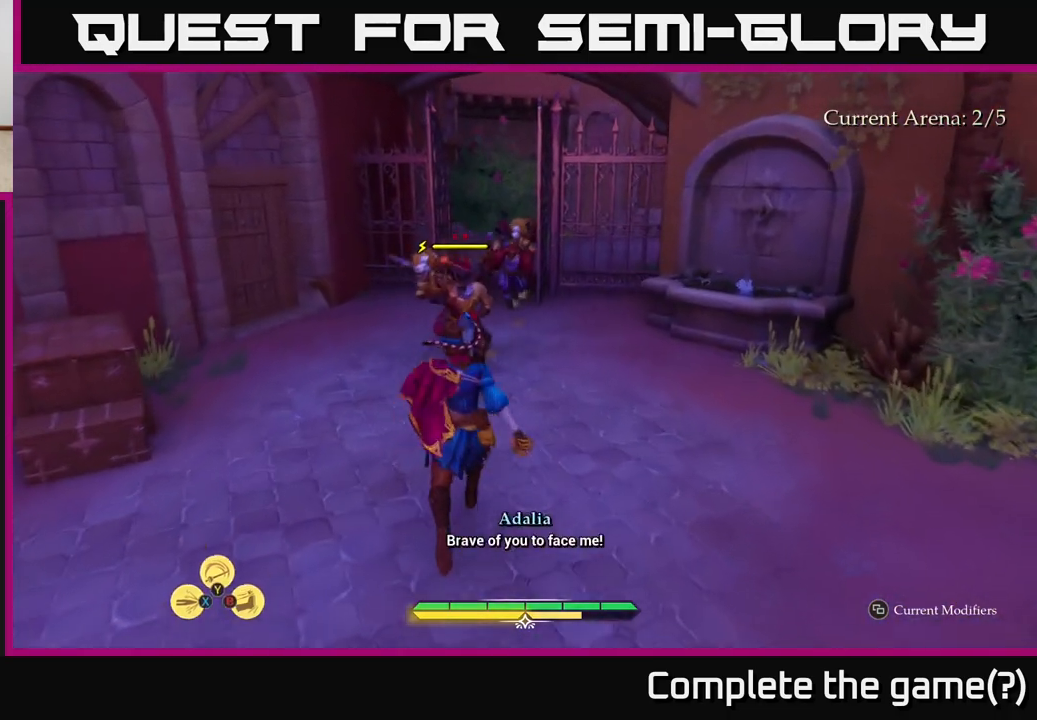
{"buttons": ["L1"], "left_stick": "up-left", "right_stick": "center", "events": [[133, "Y", "down"], [167, "Y", "up"], [417, "left_stick", "up-left"]]}
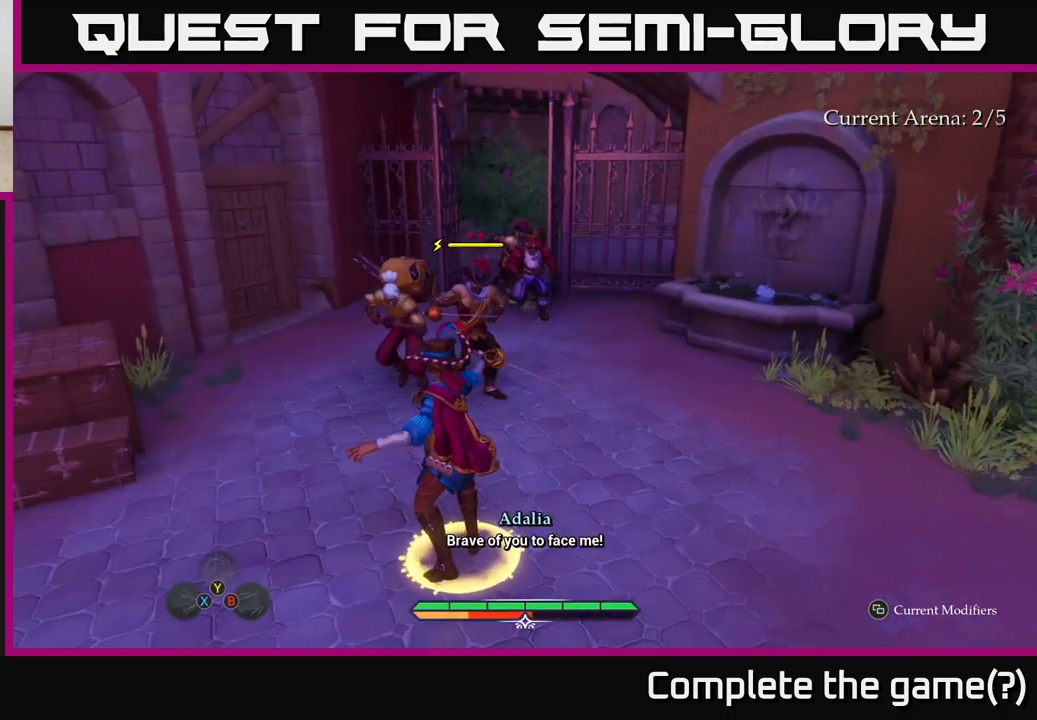
{"buttons": [], "left_stick": "center", "right_stick": "center", "events": [[133, "left_stick", "up"], [167, "L1", "up"], [483, "left_stick", "center"]]}
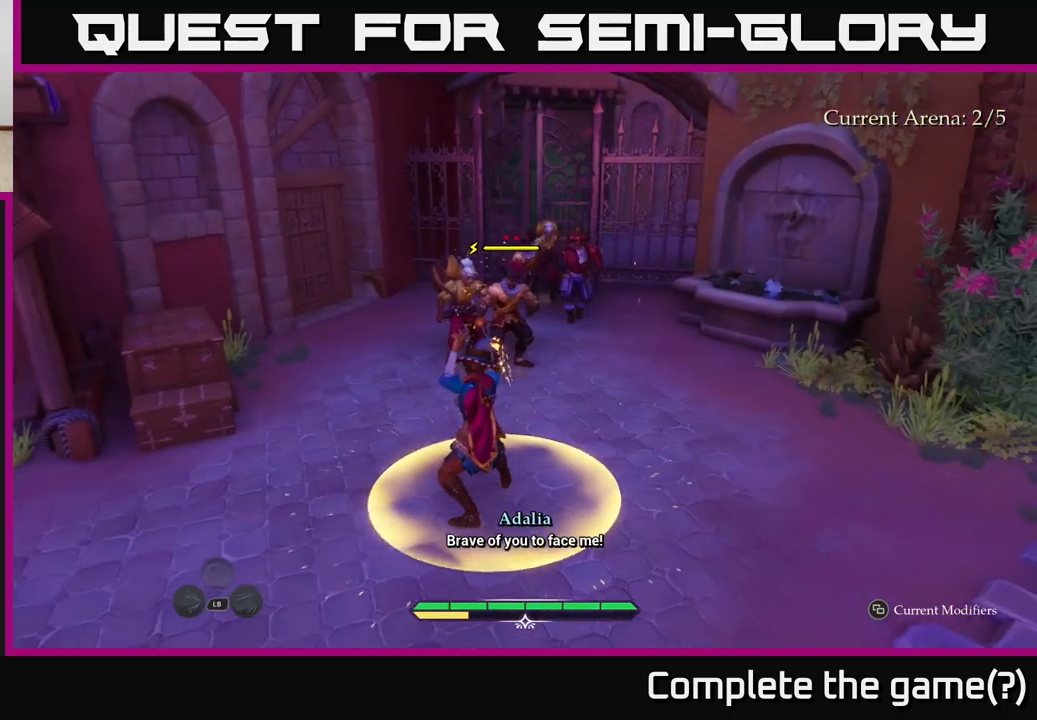
{"buttons": [], "left_stick": "up", "right_stick": "center", "events": [[117, "left_stick", "up"]]}
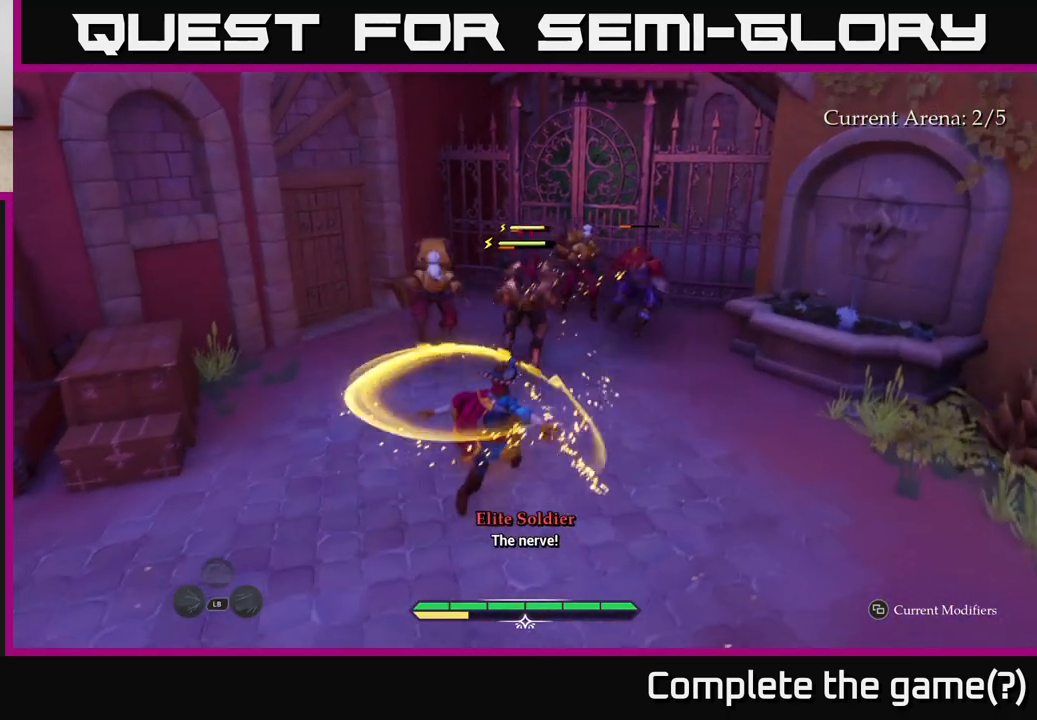
{"buttons": ["L2"], "left_stick": "up", "right_stick": "center", "events": [[333, "L2", "down"]]}
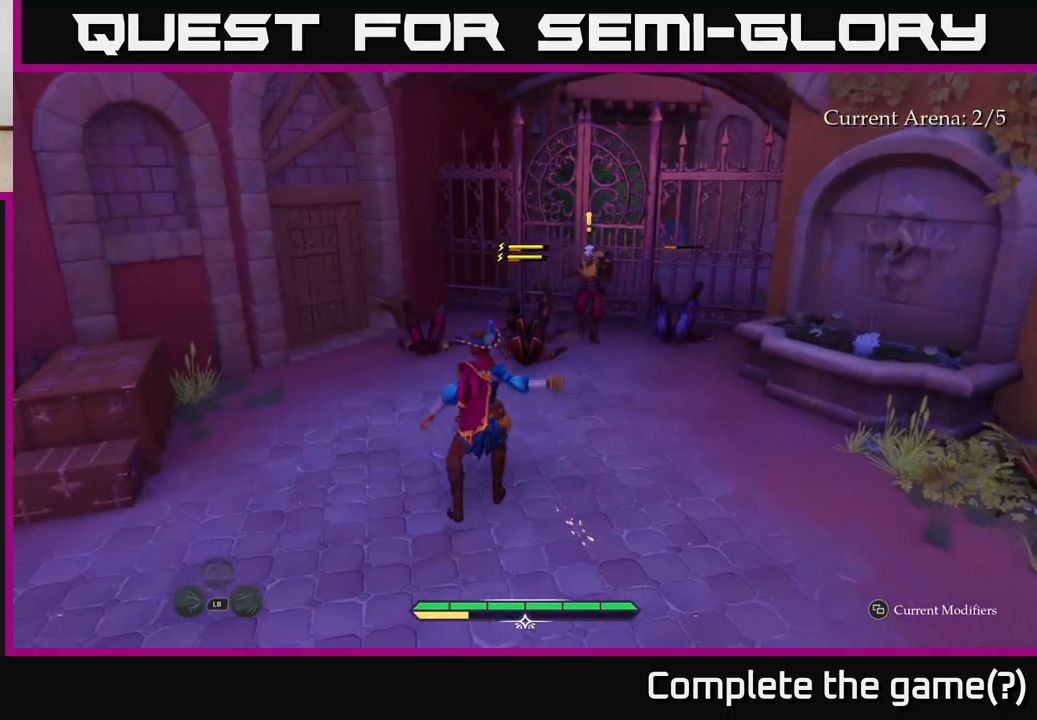
{"buttons": ["L2"], "left_stick": "up-left", "right_stick": "center", "events": [[133, "left_stick", "up-left"]]}
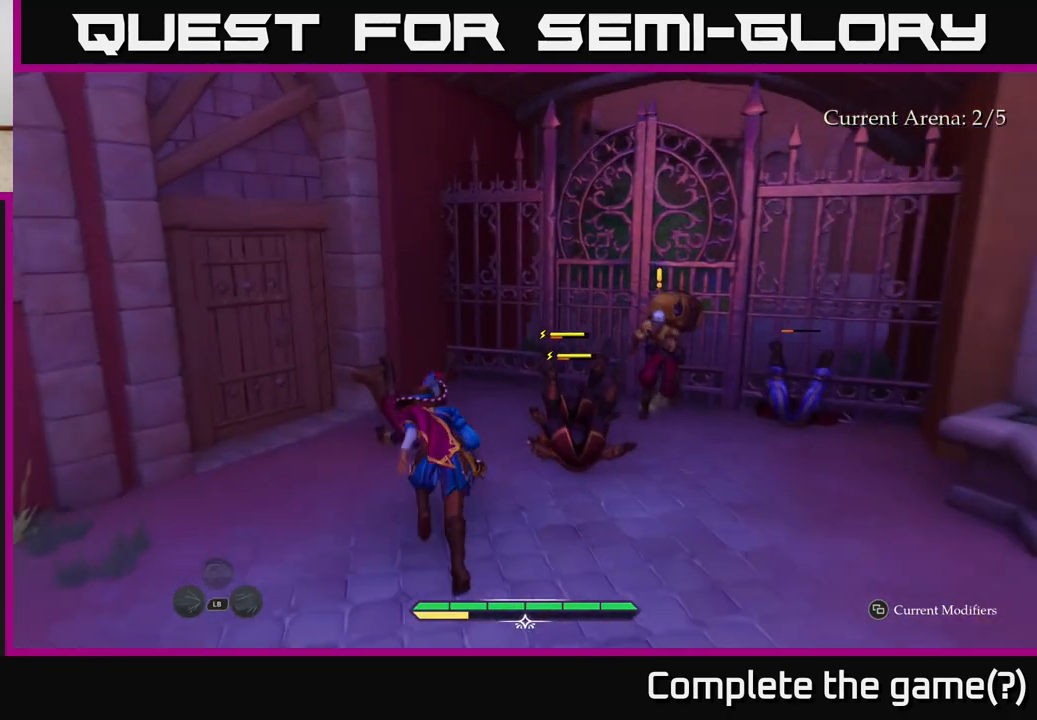
{"buttons": [], "left_stick": "up-left", "right_stick": "center", "events": [[167, "X", "down"], [233, "L2", "up"], [233, "X", "up"], [350, "X", "down"], [417, "X", "up"]]}
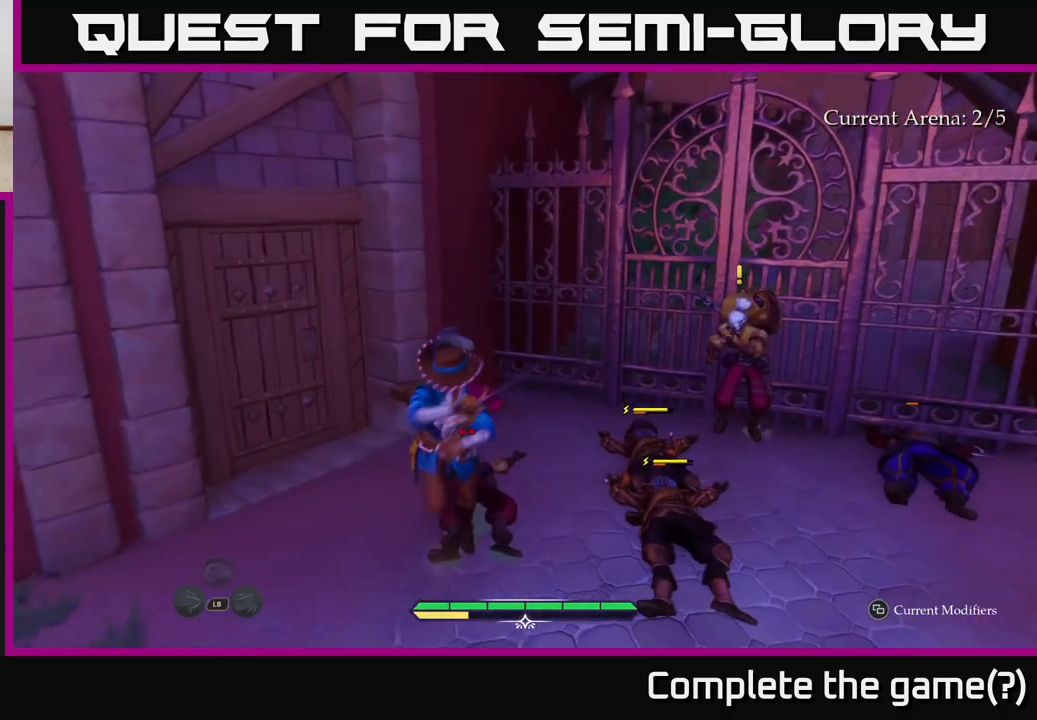
{"buttons": [], "left_stick": "up", "right_stick": "center", "events": [[17, "X", "down"], [50, "left_stick", "up"], [100, "X", "up"], [183, "X", "down"], [283, "X", "up"], [367, "X", "down"], [467, "X", "up"]]}
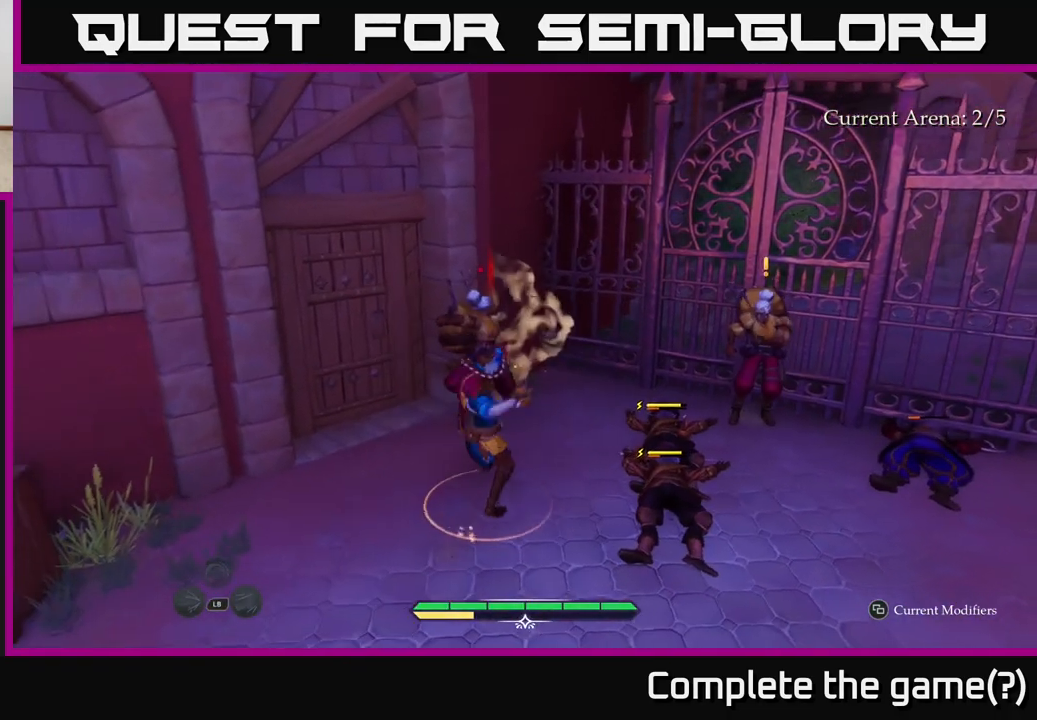
{"buttons": [], "left_stick": "right", "right_stick": "center", "events": [[83, "X", "down"], [150, "X", "up"], [250, "X", "down"], [250, "left_stick", "center"], [333, "X", "up"], [467, "X", "down"], [483, "left_stick", "right"], [500, "X", "up"]]}
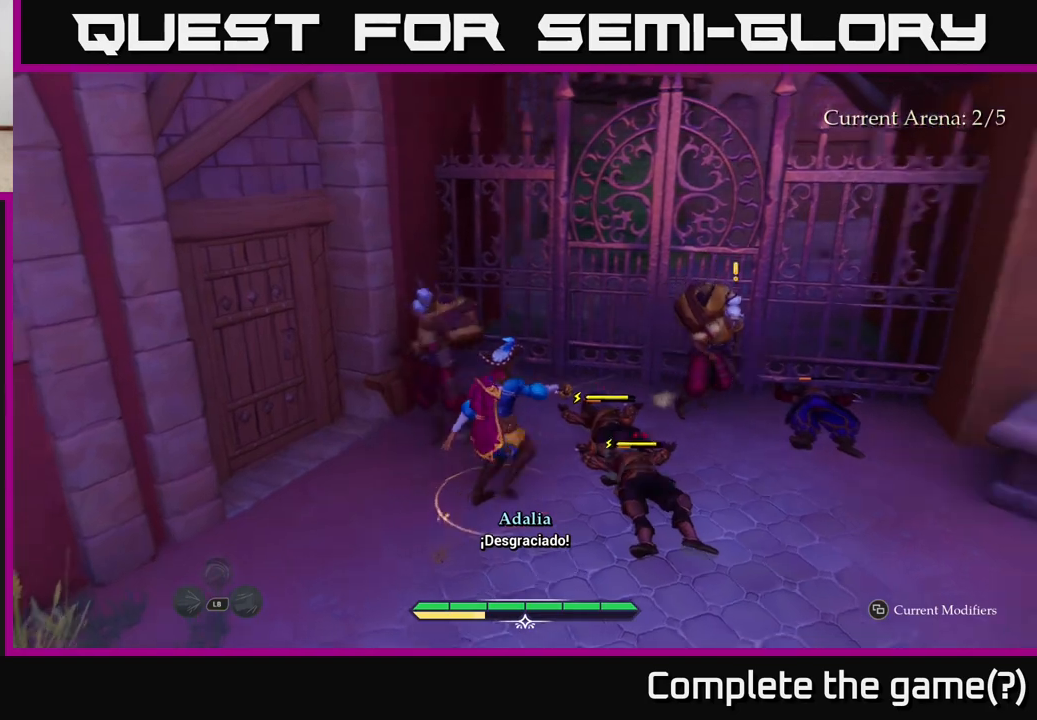
{"buttons": ["X"], "left_stick": "right", "right_stick": "center", "events": [[100, "X", "down"], [183, "X", "up"], [267, "X", "down"], [383, "X", "up"], [450, "X", "down"]]}
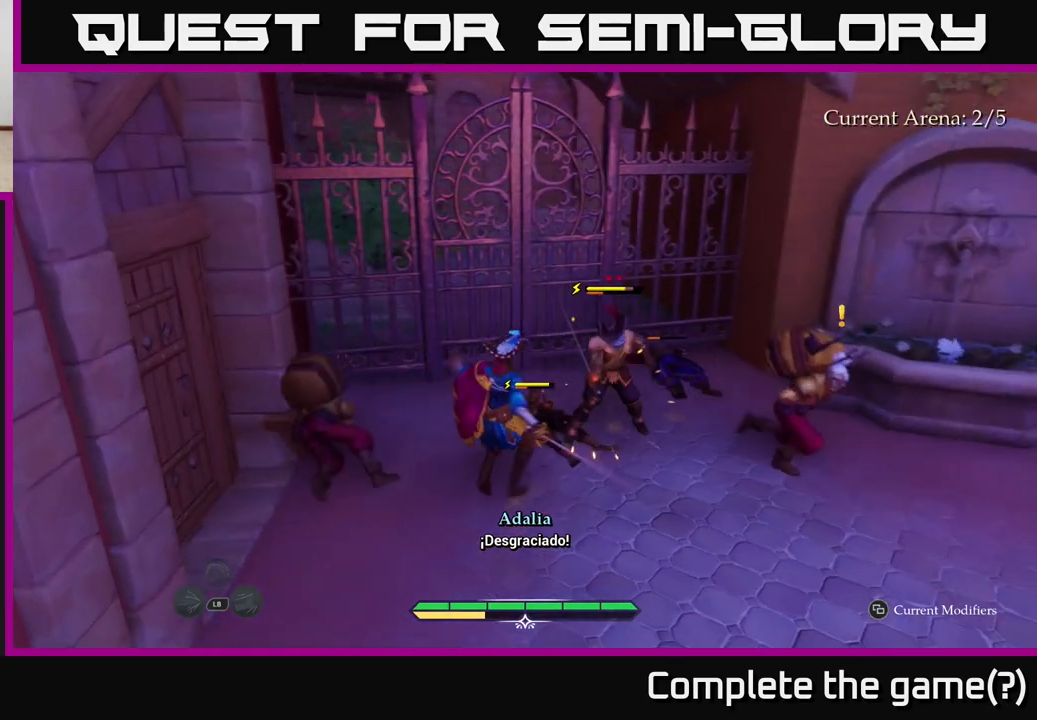
{"buttons": [], "left_stick": "right", "right_stick": "center", "events": [[67, "X", "up"], [133, "X", "down"], [250, "X", "up"], [350, "X", "down"], [433, "X", "up"]]}
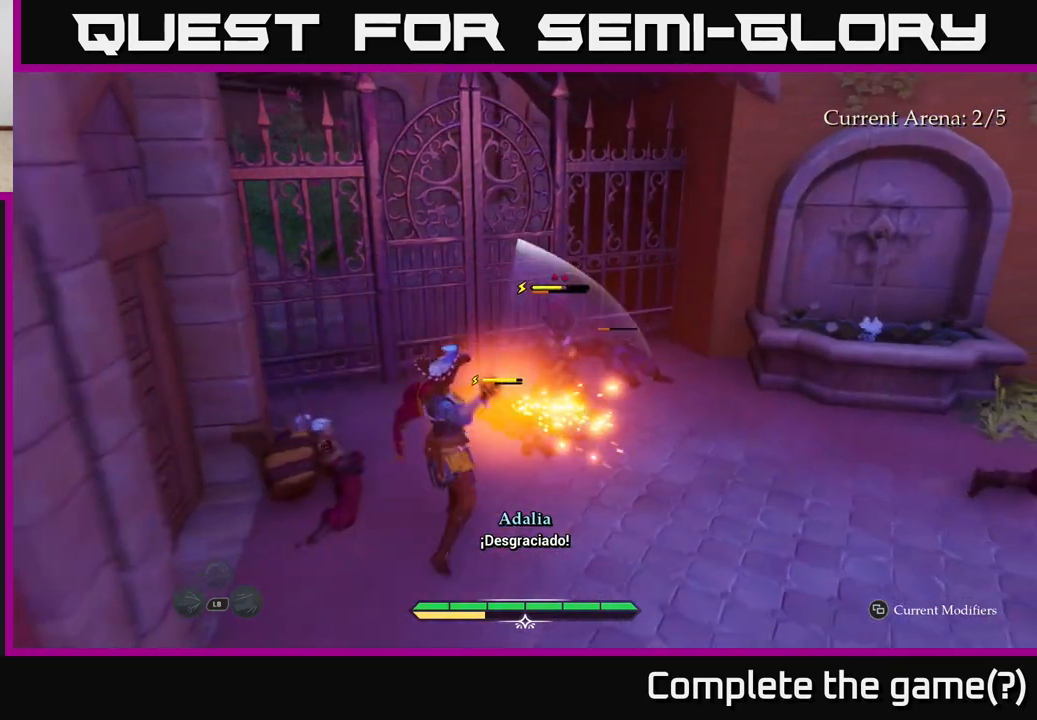
{"buttons": [], "left_stick": "center", "right_stick": "center", "events": [[17, "X", "down"], [83, "left_stick", "up-right"], [150, "X", "up"], [283, "left_stick", "center"]]}
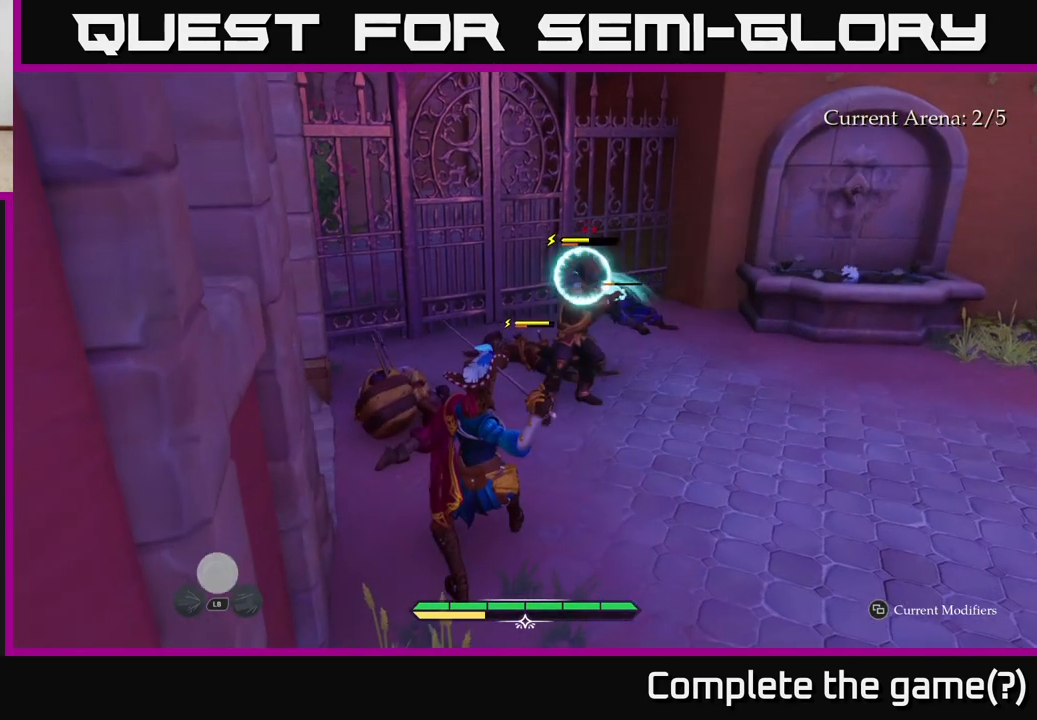
{"buttons": [], "left_stick": "center", "right_stick": "center", "events": [[117, "B", "down"], [117, "left_stick", "right"], [200, "B", "up"], [267, "left_stick", "center"]]}
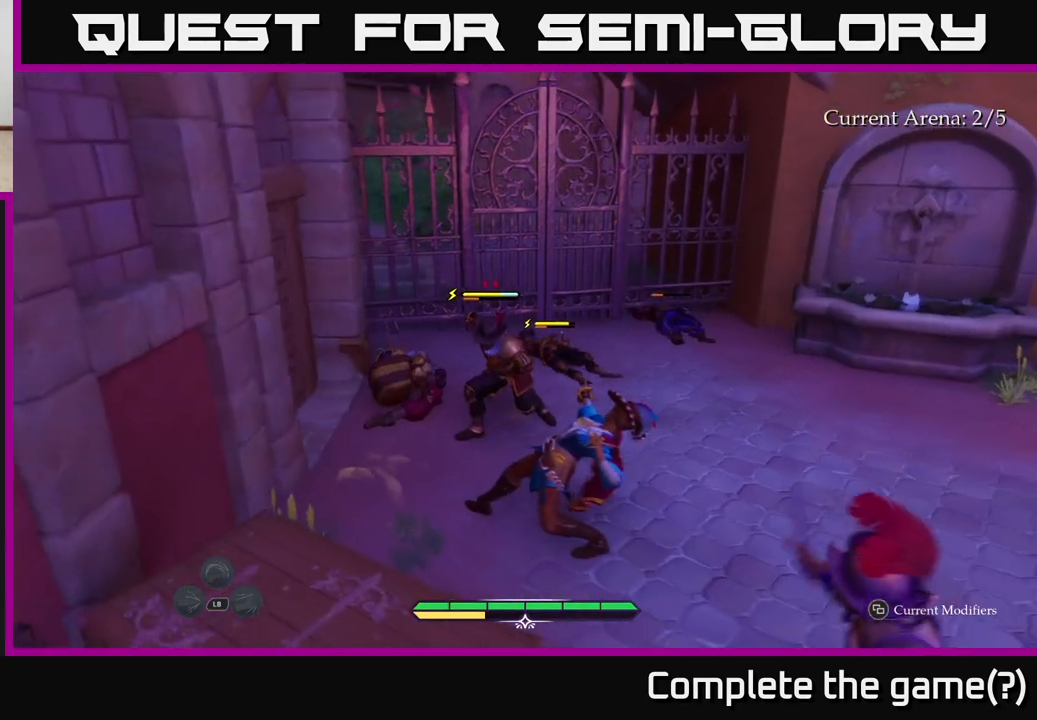
{"buttons": [], "left_stick": "center", "right_stick": "center", "events": []}
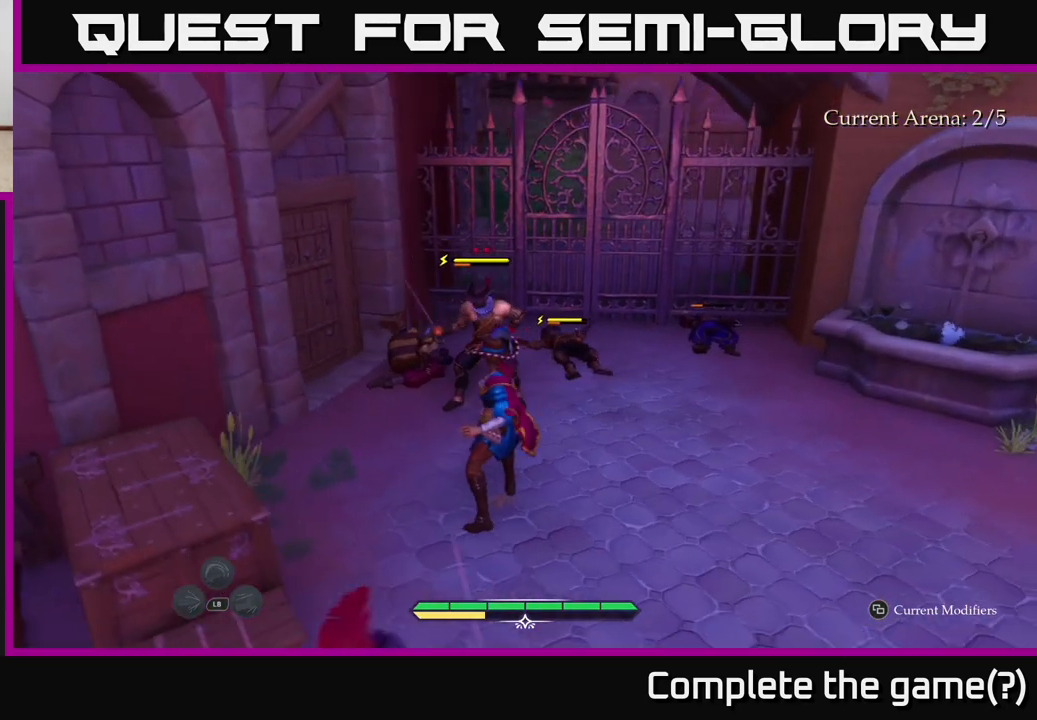
{"buttons": ["X"], "left_stick": "down-left", "right_stick": "center", "events": [[17, "left_stick", "down"], [200, "X", "down"], [217, "left_stick", "down-left"], [267, "X", "up"], [350, "L2", "down"], [467, "L2", "up"], [500, "X", "down"]]}